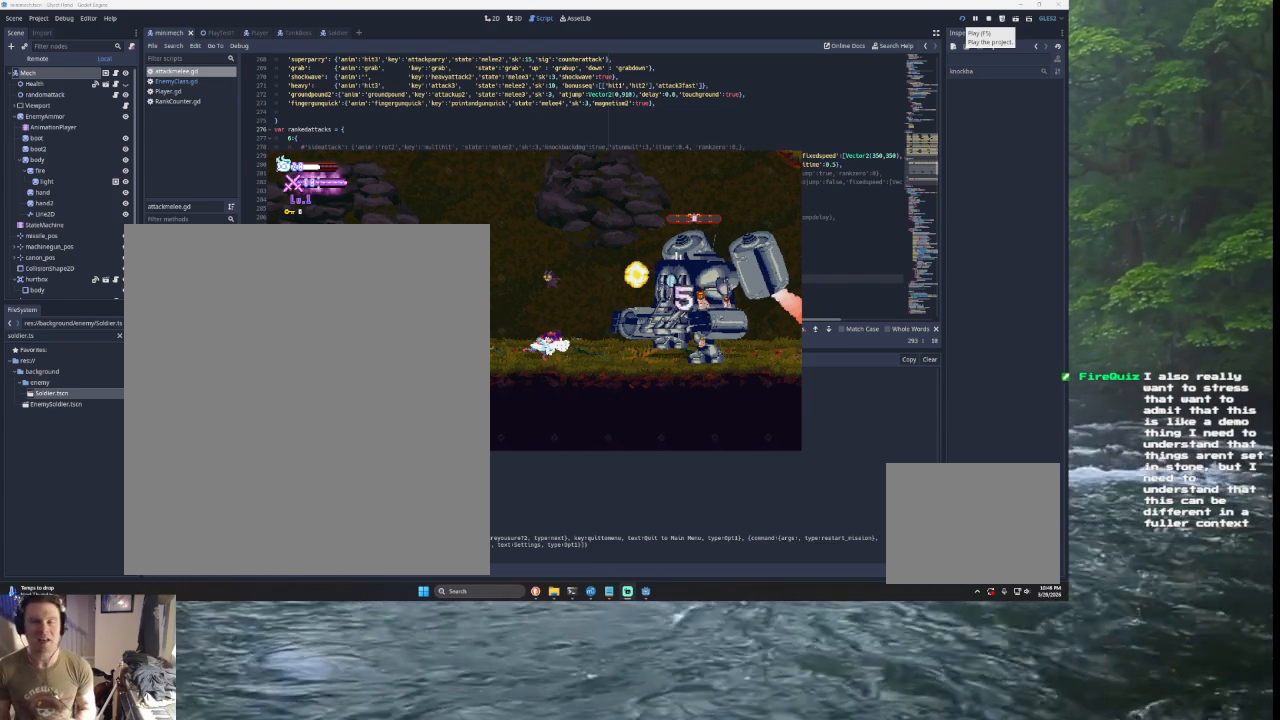
Gameplay with a controller (PlayStation layout); each line is a JSON object with the inputs held at the frame after it. "events" lists button and stick changes between this image and that frame as [ms after this image, input, new state], when the widget could be followed in between.
{"buttons": [], "left_stick": "left", "right_stick": "center", "events": [[333, "START", "down"], [467, "START", "up"], [467, "left_stick", "left"]]}
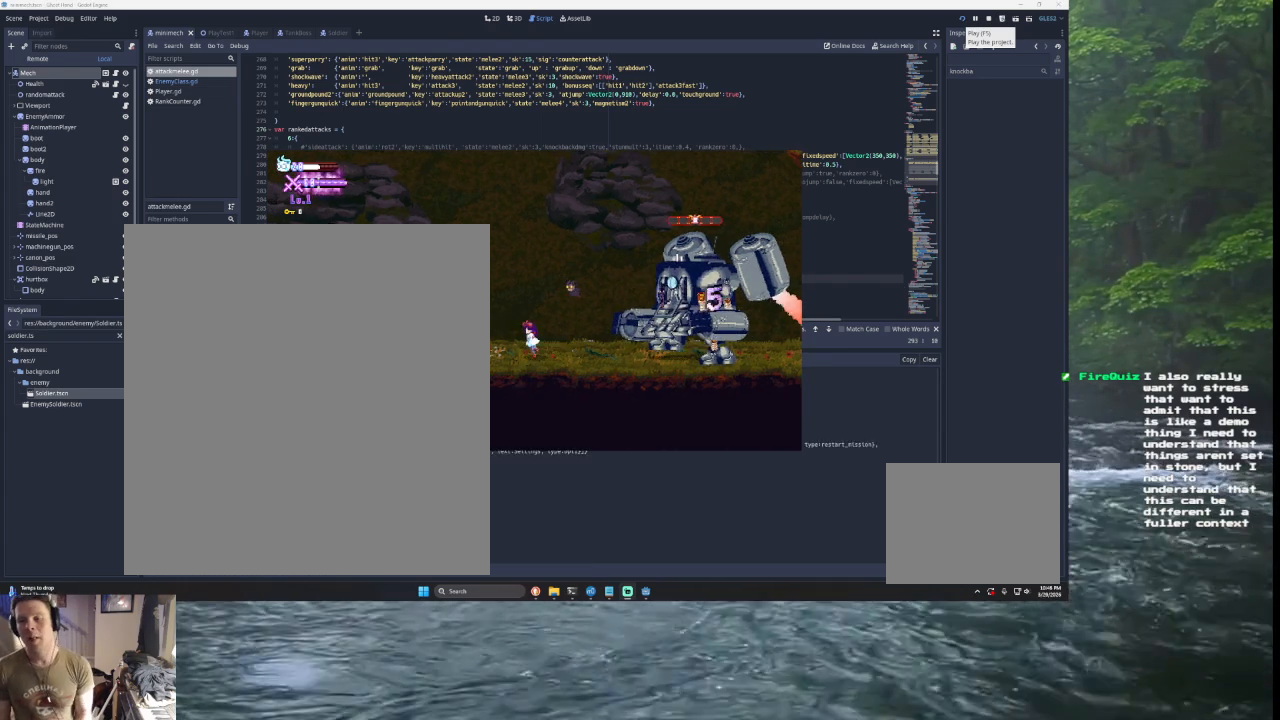
{"buttons": ["SQUARE", "TRIANGLE"], "left_stick": "right", "right_stick": "center", "events": [[267, "left_stick", "right"], [400, "SQUARE", "down"], [400, "TRIANGLE", "down"]]}
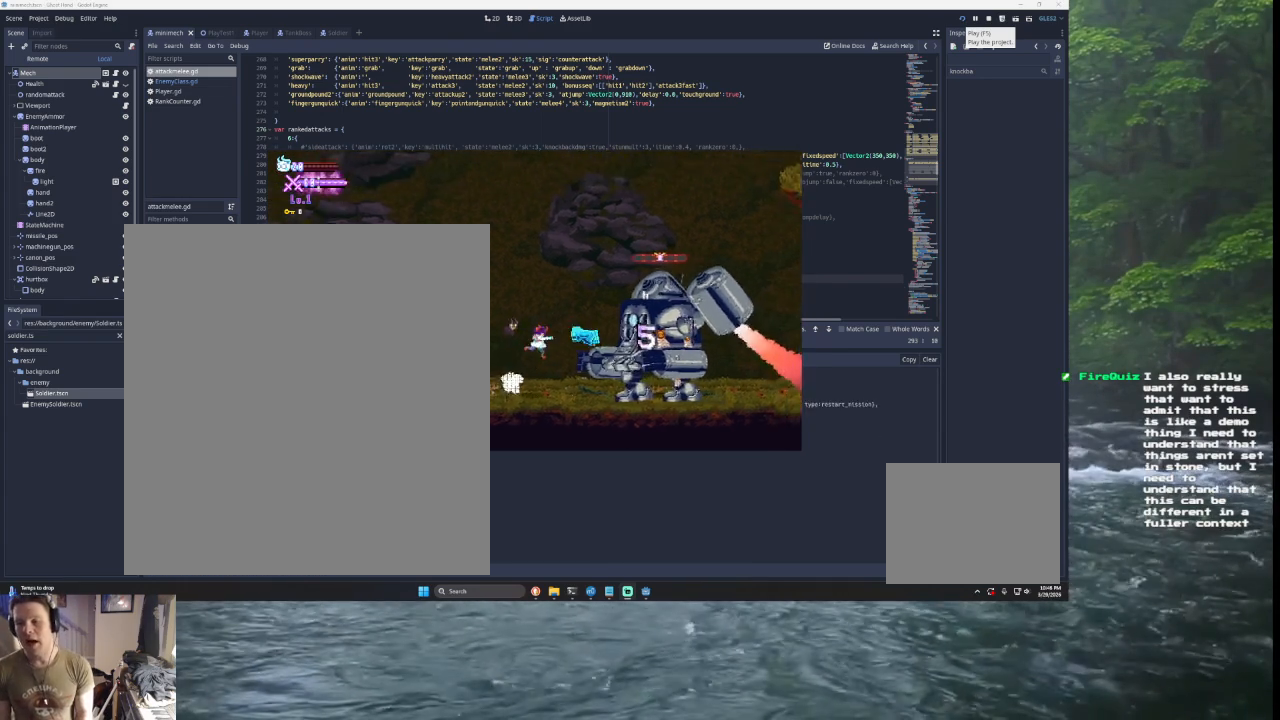
{"buttons": ["SQUARE", "TRIANGLE"], "left_stick": "right", "right_stick": "center", "events": [[100, "left_stick", "left"], [200, "SQUARE", "up"], [267, "TRIANGLE", "up"], [367, "left_stick", "right"], [433, "TRIANGLE", "down"], [467, "SQUARE", "down"]]}
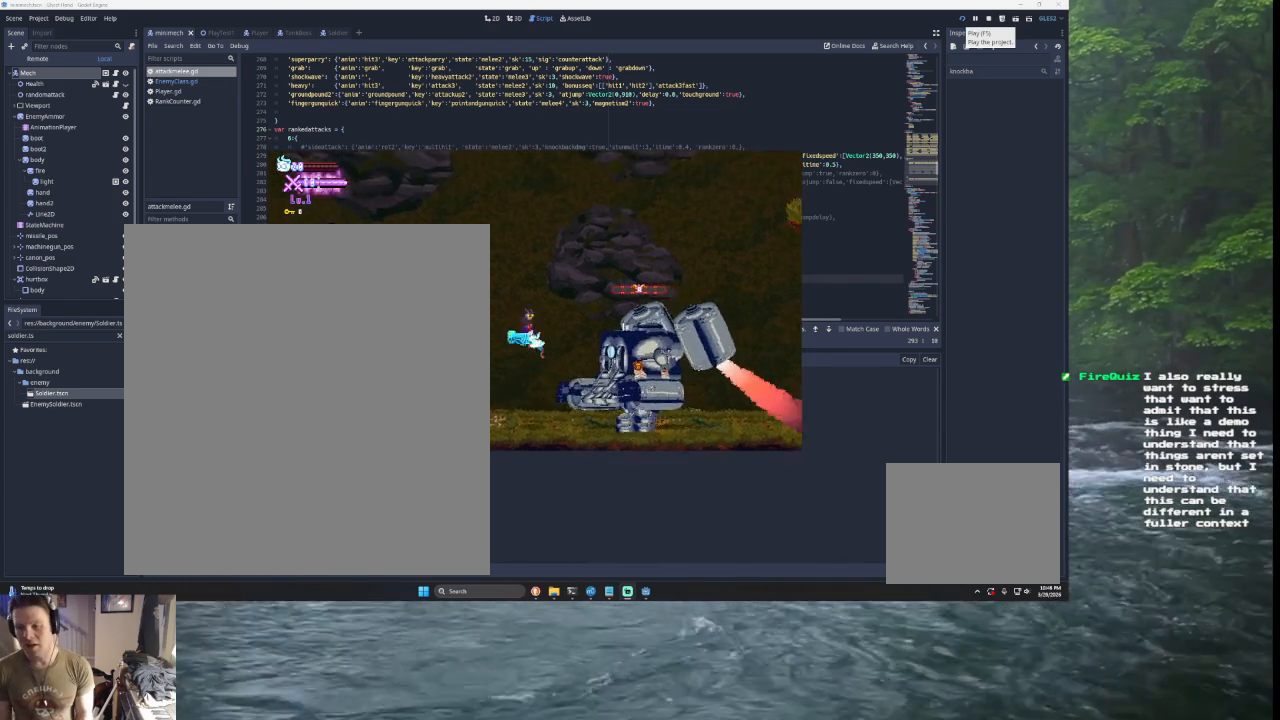
{"buttons": ["SQUARE"], "left_stick": "right", "right_stick": "center", "events": [[67, "left_stick", "left"], [267, "left_stick", "center"], [333, "SQUARE", "up"], [367, "TRIANGLE", "up"], [433, "left_stick", "right"], [500, "SQUARE", "down"]]}
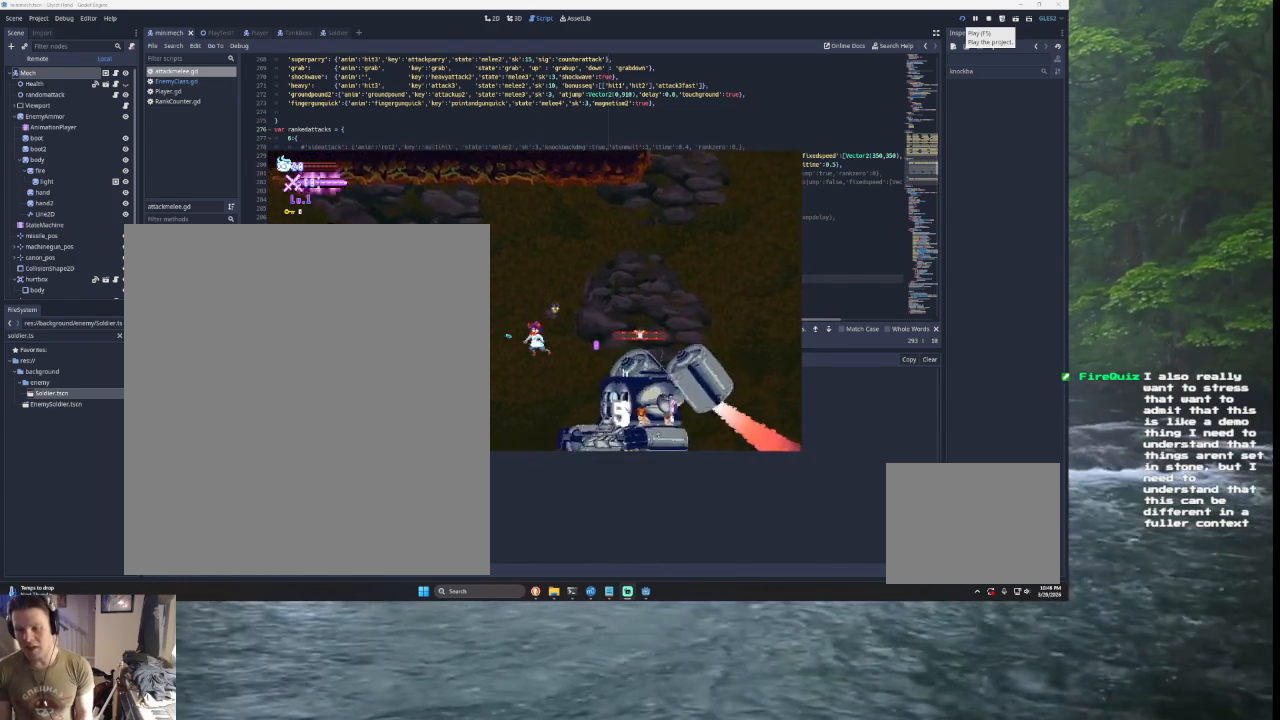
{"buttons": [], "left_stick": "center", "right_stick": "center", "events": [[33, "left_stick", "down"], [133, "left_stick", "left"], [300, "SQUARE", "up"], [500, "left_stick", "center"]]}
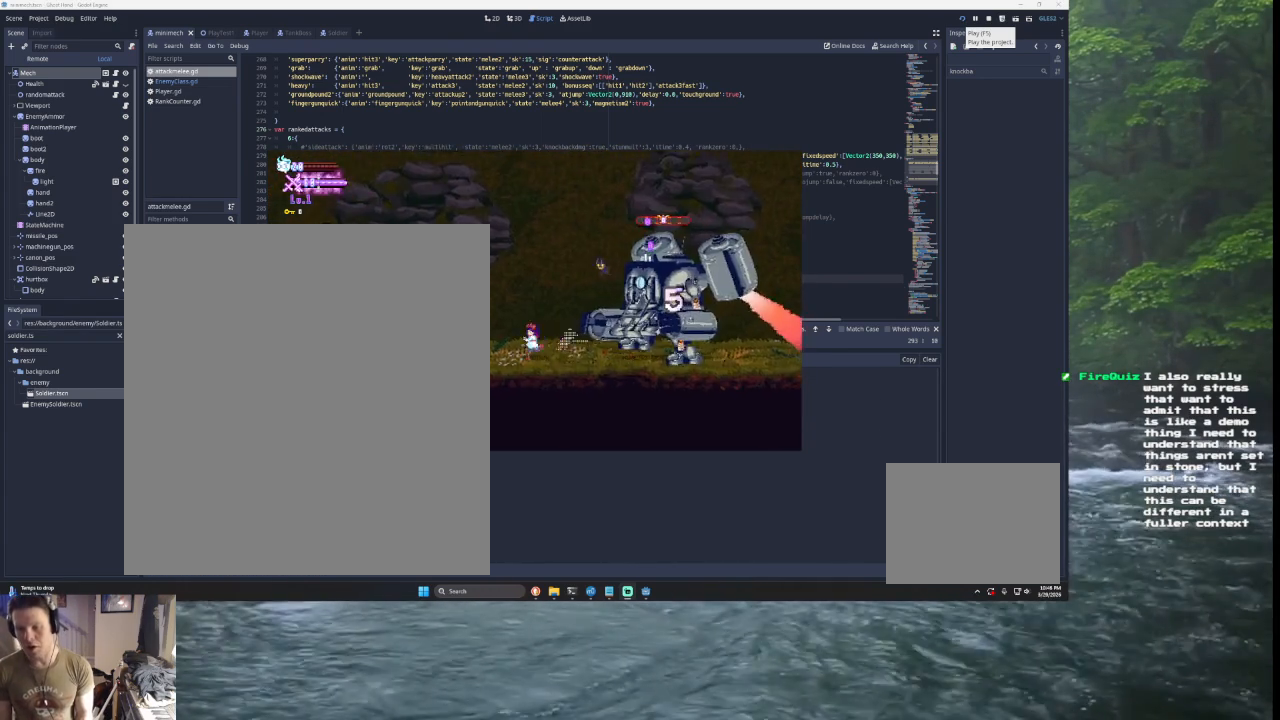
{"buttons": [], "left_stick": "left", "right_stick": "center", "events": [[33, "left_stick", "right"], [67, "TRIANGLE", "down"], [100, "L2", "down"], [100, "SQUARE", "down"], [200, "left_stick", "left"], [300, "L2", "up"], [400, "SQUARE", "up"], [500, "TRIANGLE", "up"]]}
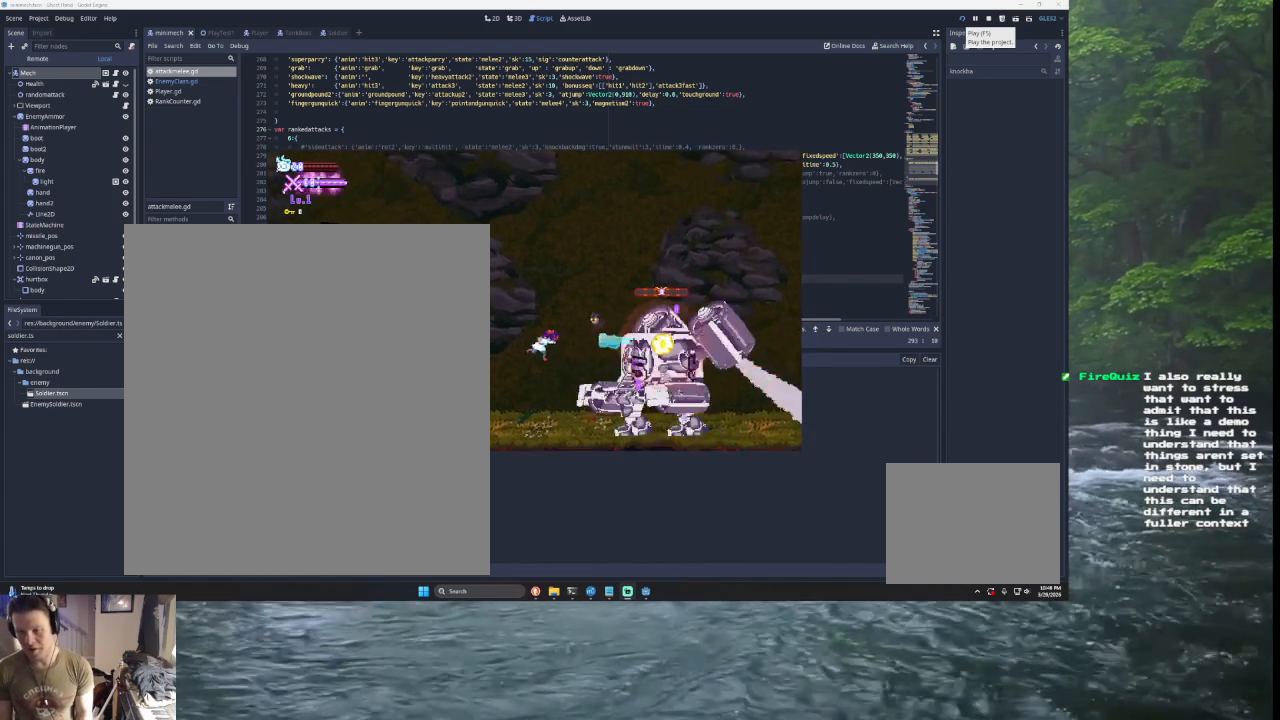
{"buttons": ["SQUARE", "TRIANGLE", "L2"], "left_stick": "right", "right_stick": "center", "events": [[400, "left_stick", "right"], [467, "L2", "down"], [467, "TRIANGLE", "down"], [500, "SQUARE", "down"]]}
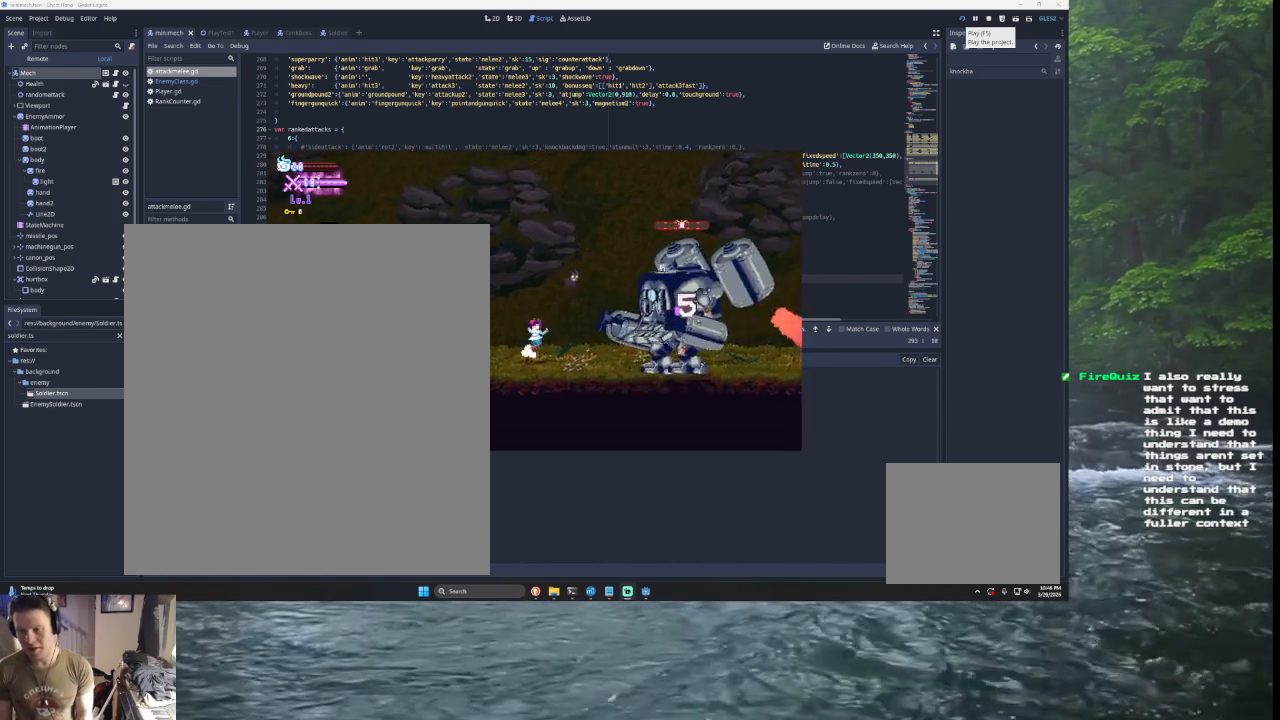
{"buttons": [], "left_stick": "left", "right_stick": "center", "events": [[100, "left_stick", "center"], [167, "L2", "up"], [167, "left_stick", "left"], [267, "SQUARE", "up"], [367, "TRIANGLE", "up"]]}
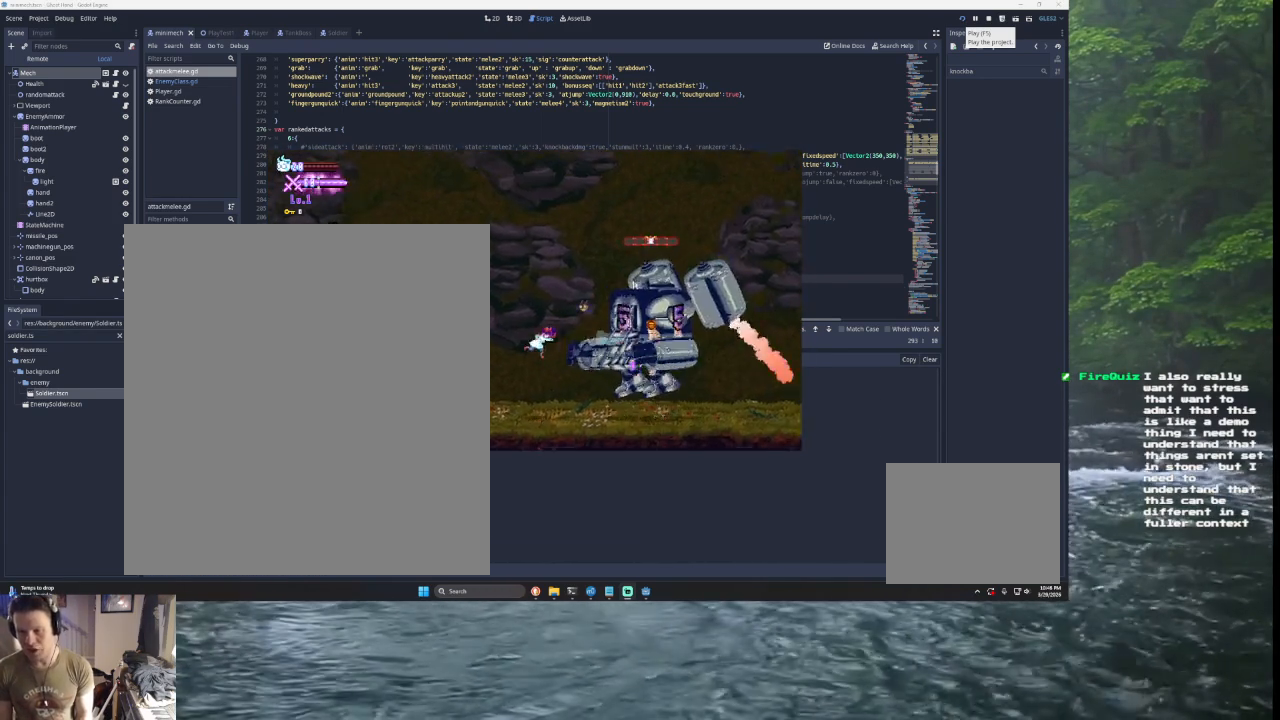
{"buttons": [], "left_stick": "right", "right_stick": "center", "events": [[133, "left_stick", "center"], [200, "left_stick", "right"]]}
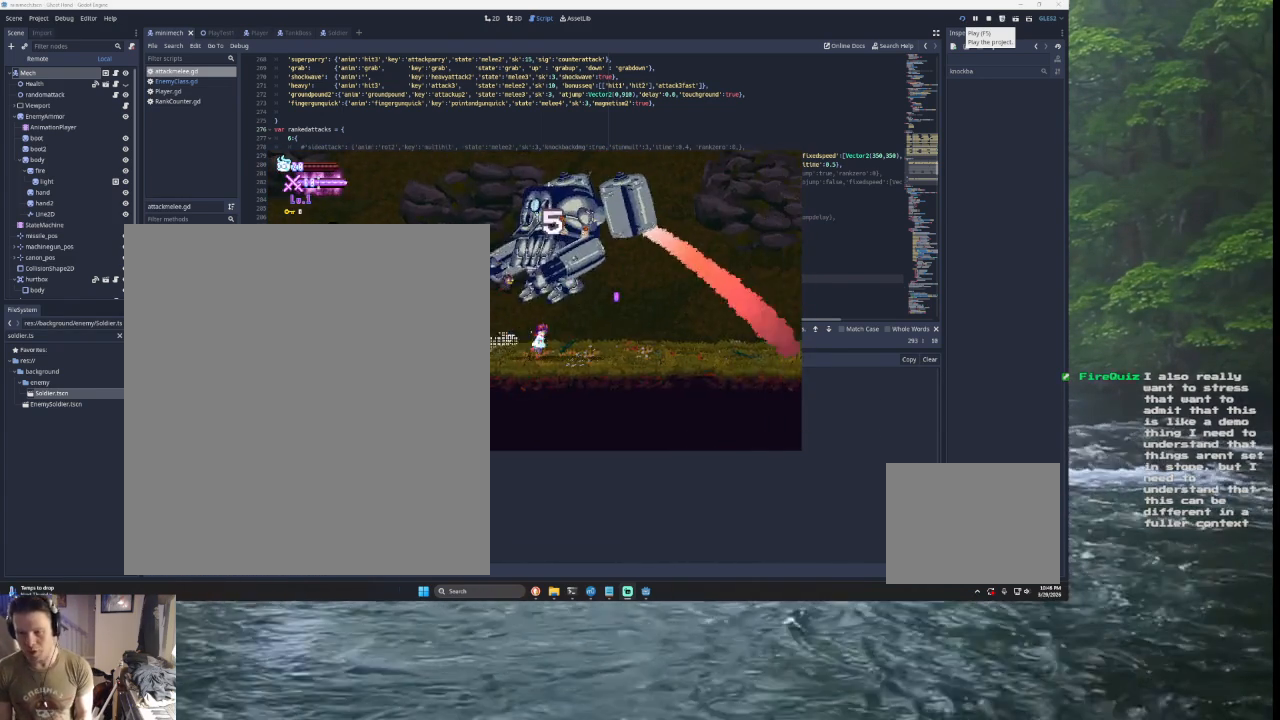
{"buttons": ["SQUARE", "TRIANGLE", "L2"], "left_stick": "left", "right_stick": "center", "events": [[300, "left_stick", "left"], [333, "TRIANGLE", "down"], [367, "SQUARE", "down"], [400, "L2", "down"]]}
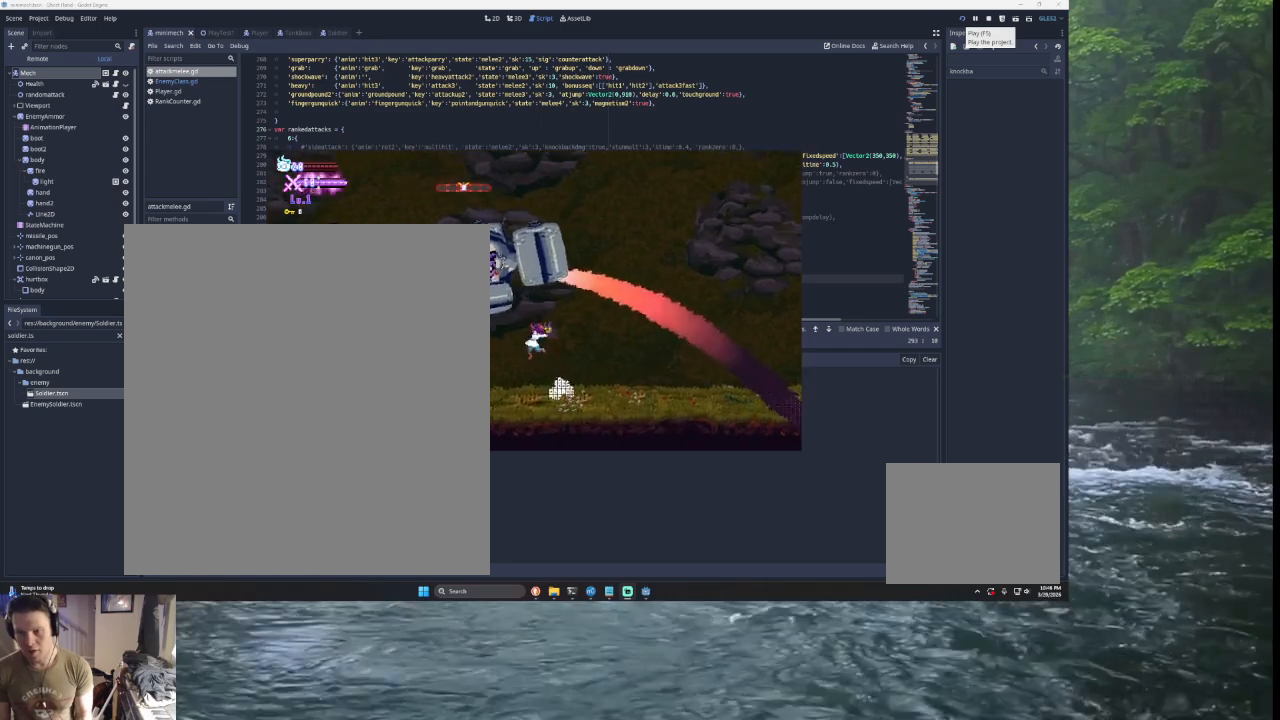
{"buttons": ["L2"], "left_stick": "left", "right_stick": "center", "events": [[133, "left_stick", "right"], [200, "L2", "up"], [267, "SQUARE", "up"], [300, "left_stick", "left"], [333, "TRIANGLE", "up"], [500, "L2", "down"]]}
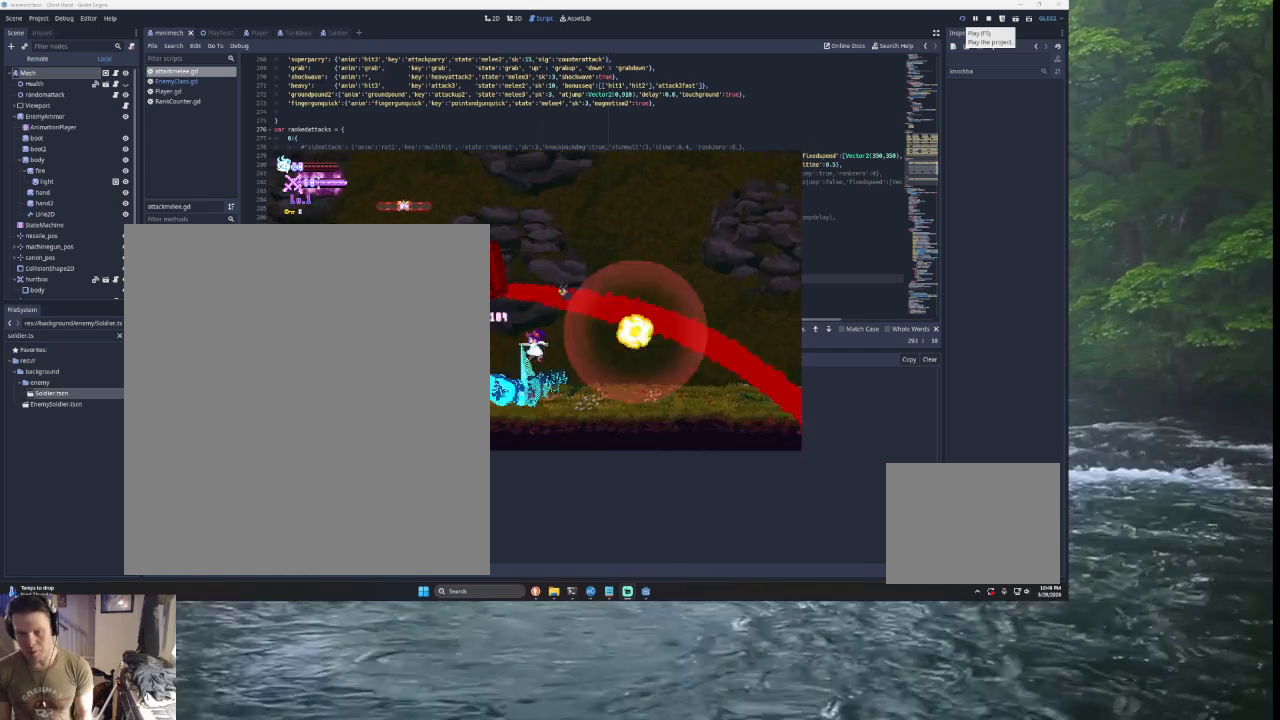
{"buttons": [], "left_stick": "left", "right_stick": "center", "events": [[67, "TRIANGLE", "down"], [167, "SQUARE", "down"], [400, "SQUARE", "up"], [433, "TRIANGLE", "up"], [500, "L2", "up"]]}
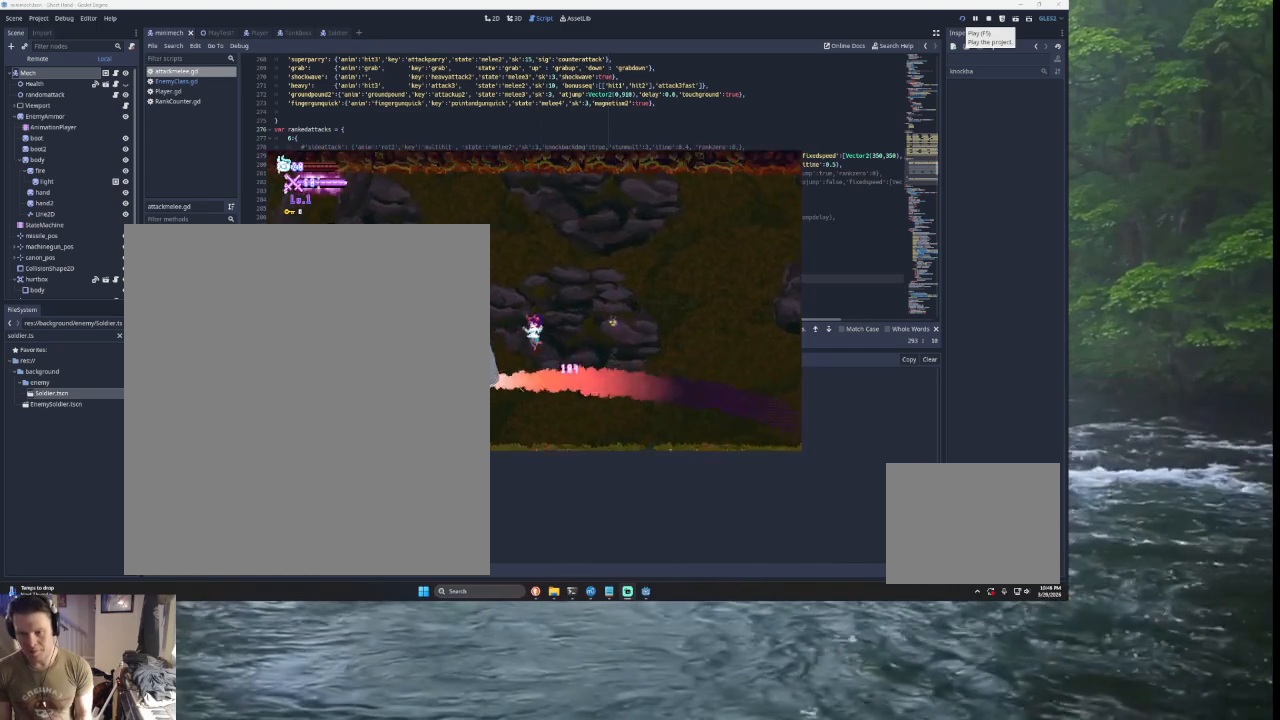
{"buttons": [], "left_stick": "right", "right_stick": "center", "events": [[33, "SQUARE", "down"], [167, "SQUARE", "up"], [167, "left_stick", "center"], [233, "left_stick", "right"]]}
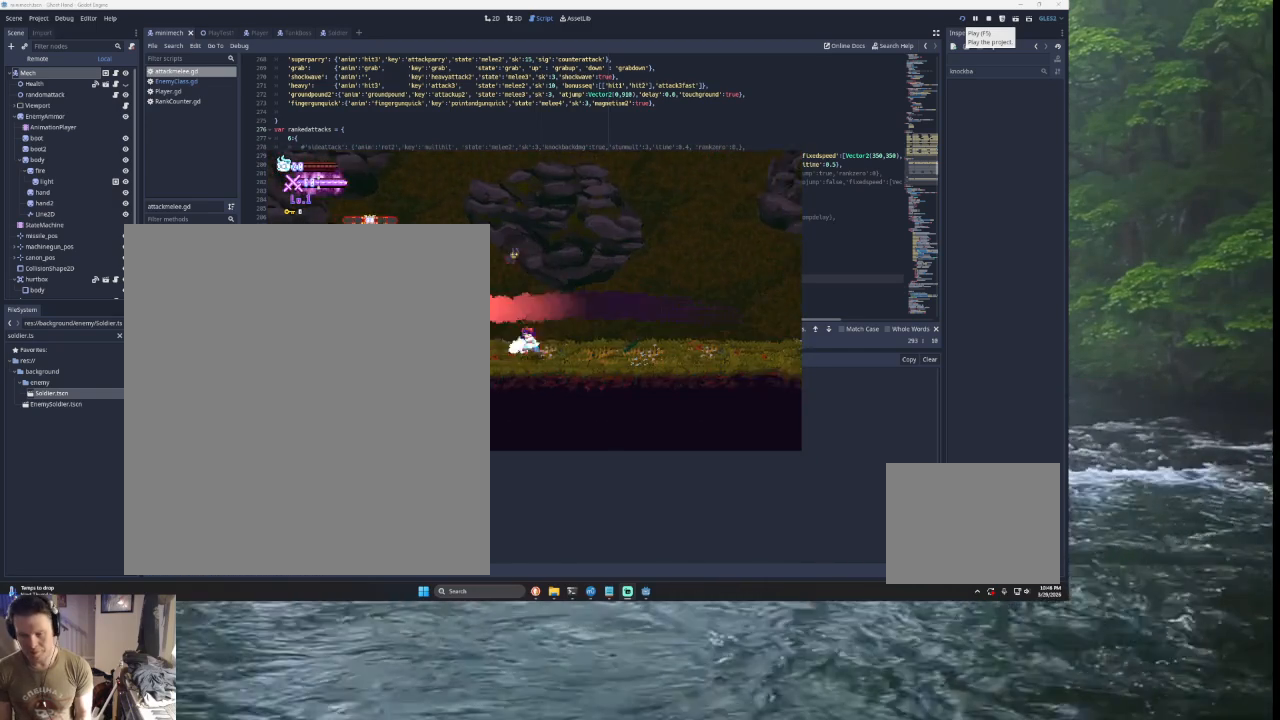
{"buttons": [], "left_stick": "right", "right_stick": "center", "events": [[33, "left_stick", "center"], [67, "TRIANGLE", "down"], [100, "left_stick", "left"], [233, "TRIANGLE", "up"], [267, "left_stick", "center"], [300, "SQUARE", "down"], [333, "left_stick", "down-right"], [400, "left_stick", "right"], [467, "SQUARE", "up"]]}
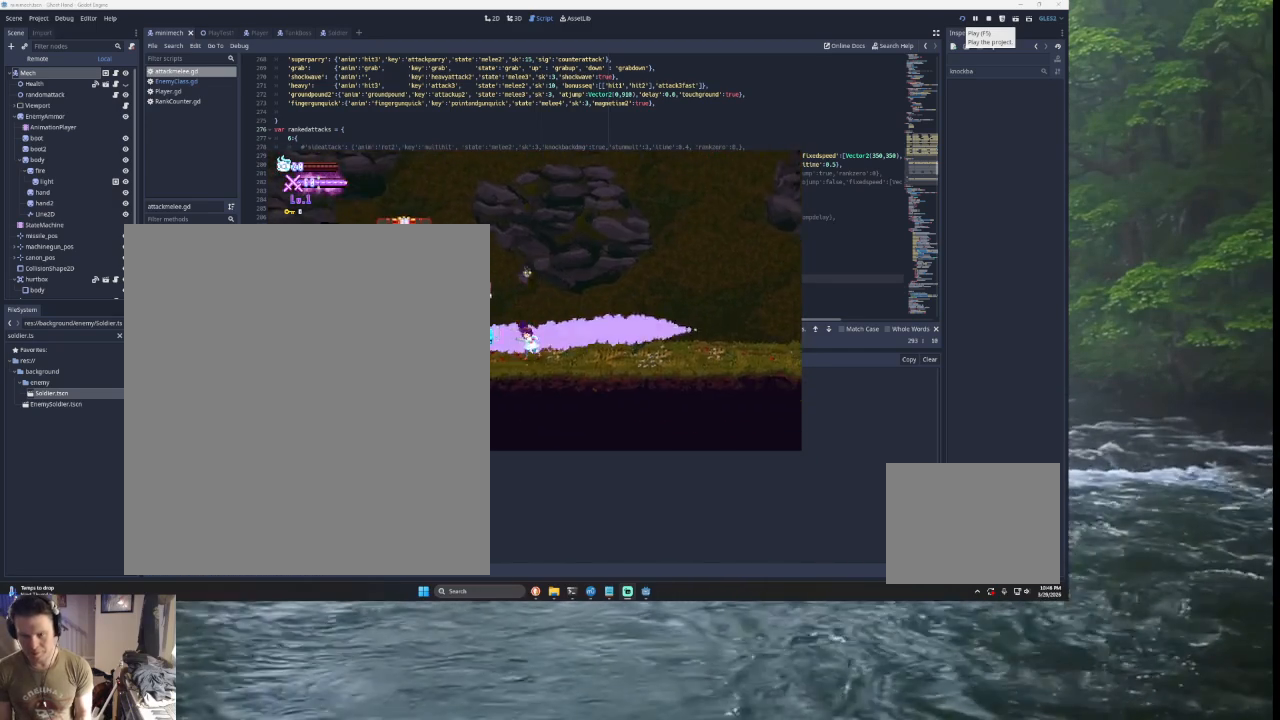
{"buttons": ["SQUARE"], "left_stick": "right", "right_stick": "center", "events": [[167, "TRIANGLE", "down"], [167, "left_stick", "up"], [233, "left_stick", "left"], [333, "TRIANGLE", "up"], [333, "left_stick", "center"], [367, "SQUARE", "down"], [400, "left_stick", "down-right"], [500, "left_stick", "right"]]}
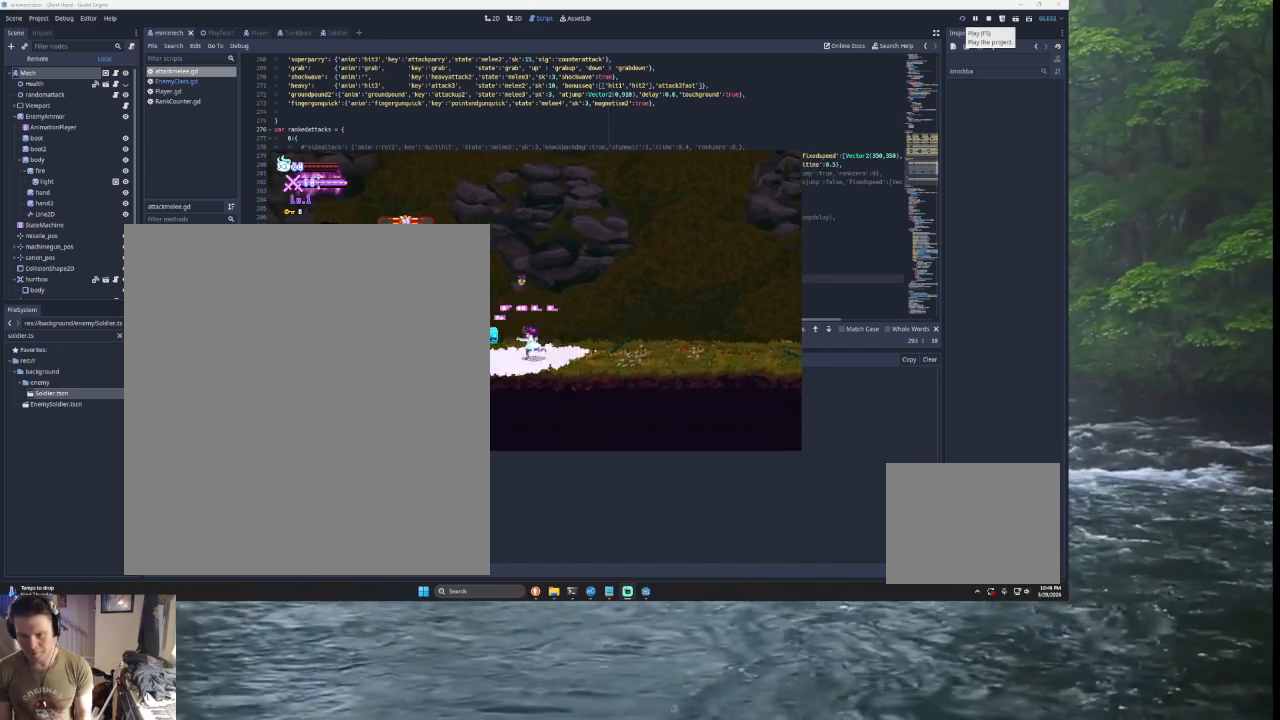
{"buttons": [], "left_stick": "left", "right_stick": "center", "events": [[33, "SQUARE", "up"], [233, "TRIANGLE", "down"], [300, "left_stick", "up"], [433, "left_stick", "left"], [467, "TRIANGLE", "up"]]}
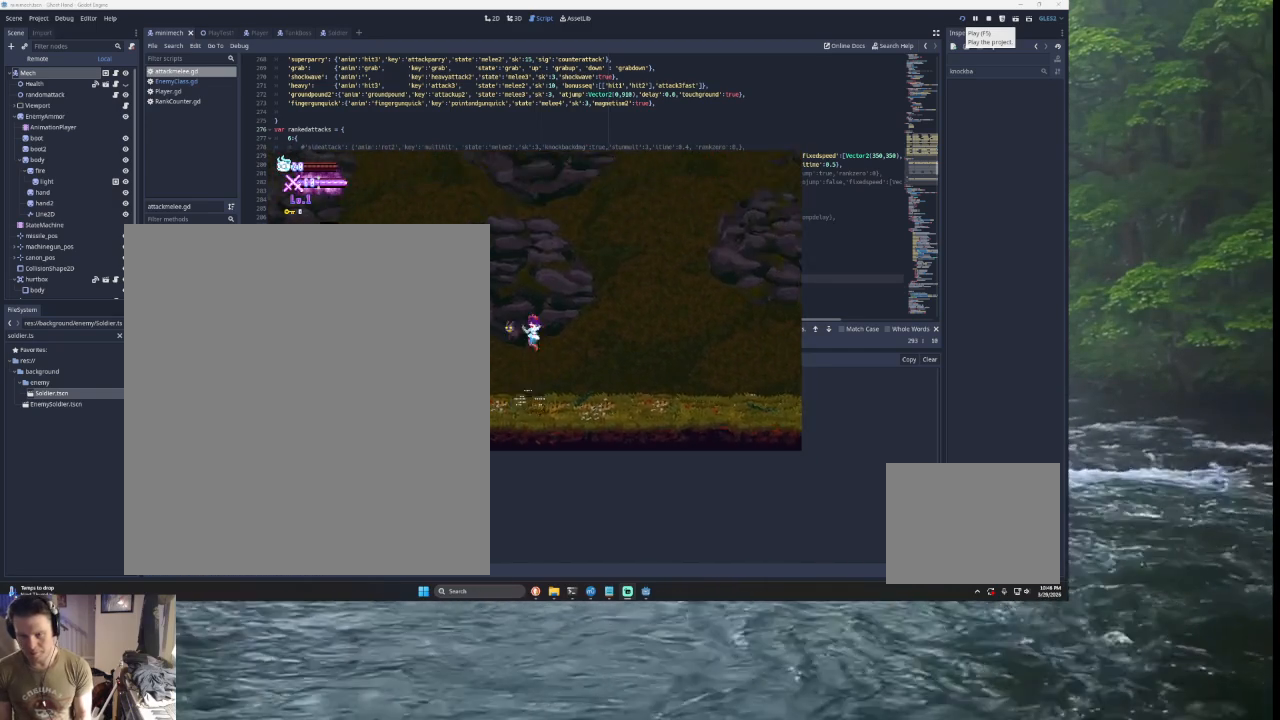
{"buttons": ["TRIANGLE"], "left_stick": "left", "right_stick": "center", "events": [[33, "left_stick", "center"], [67, "SQUARE", "down"], [167, "left_stick", "down-right"], [267, "SQUARE", "up"], [267, "left_stick", "right"], [433, "TRIANGLE", "down"], [467, "left_stick", "left"]]}
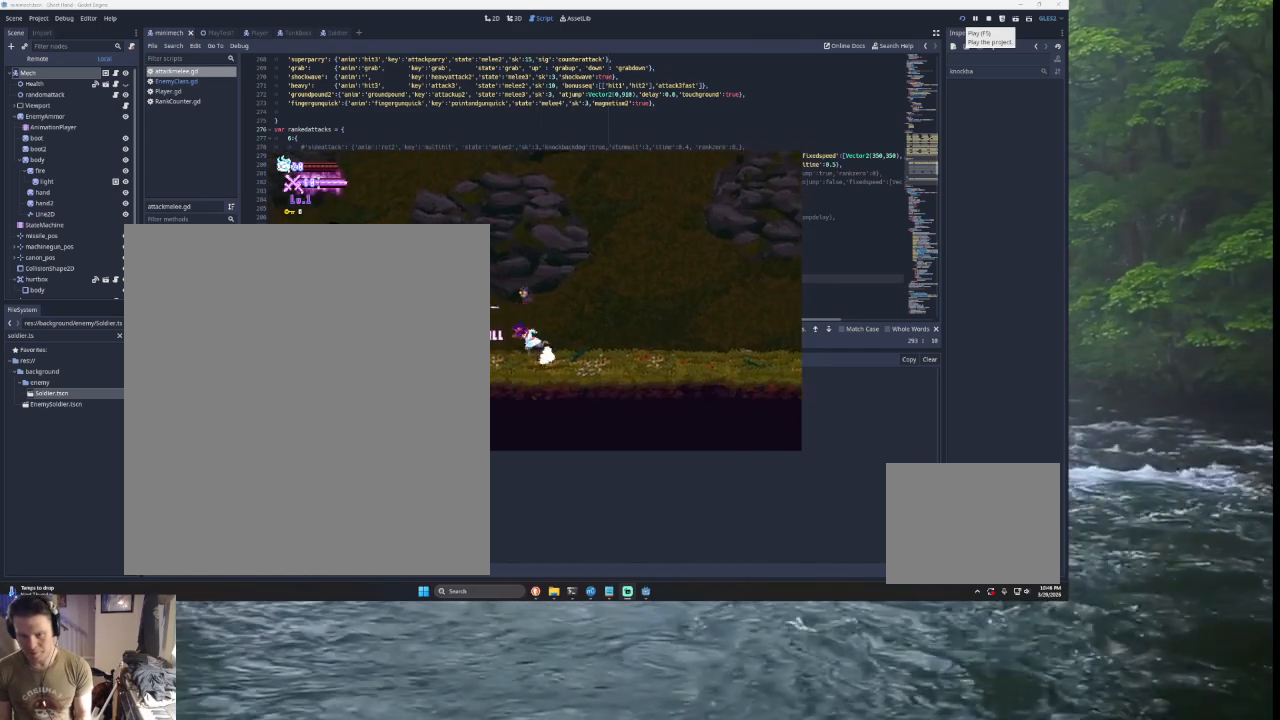
{"buttons": [], "left_stick": "right", "right_stick": "center", "events": [[133, "TRIANGLE", "up"], [167, "left_stick", "center"], [267, "SQUARE", "down"], [333, "left_stick", "down-right"], [400, "left_stick", "right"], [433, "SQUARE", "up"]]}